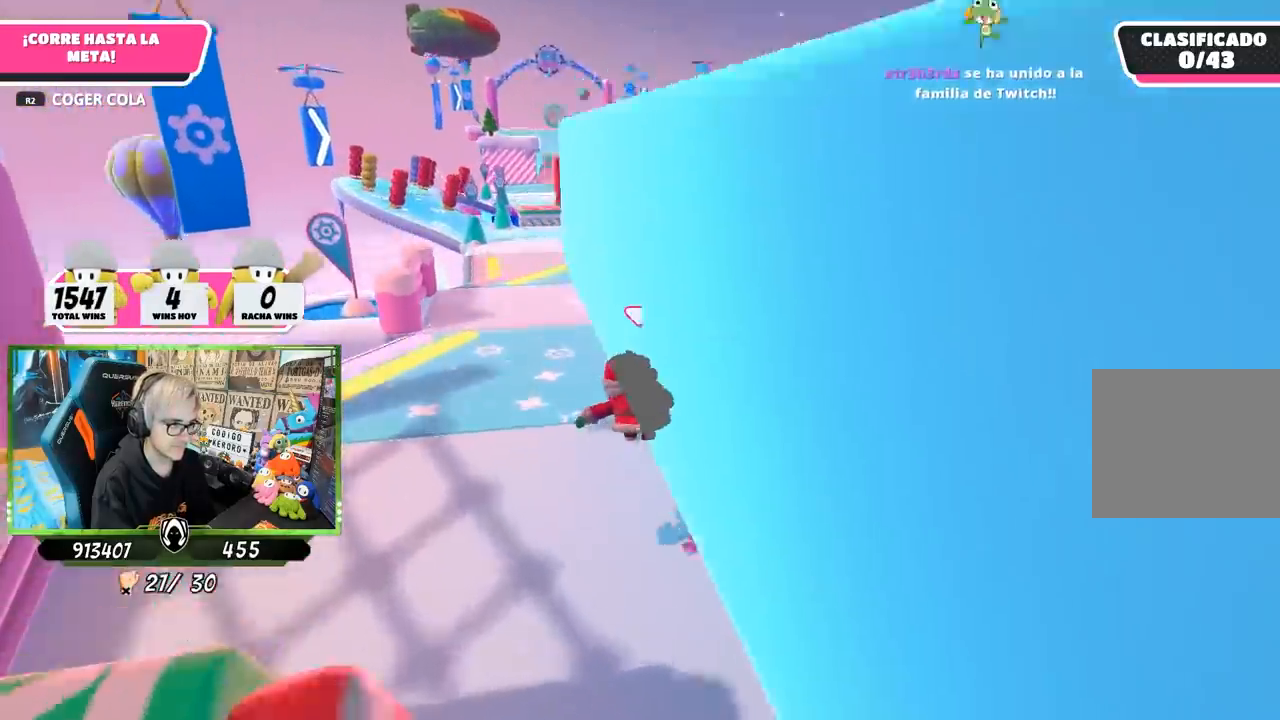
Gameplay with a controller (PlayStation layout); each line is a JSON object with the inputs held at the frame after it. "events" lists button and stick changes between this image and that frame as [ms after this image, input, new state], when the widget could be followed in between. Not read: L3 R1 R3.
{"buttons": [], "left_stick": "up", "right_stick": "center", "events": [[367, "right_stick", "center"]]}
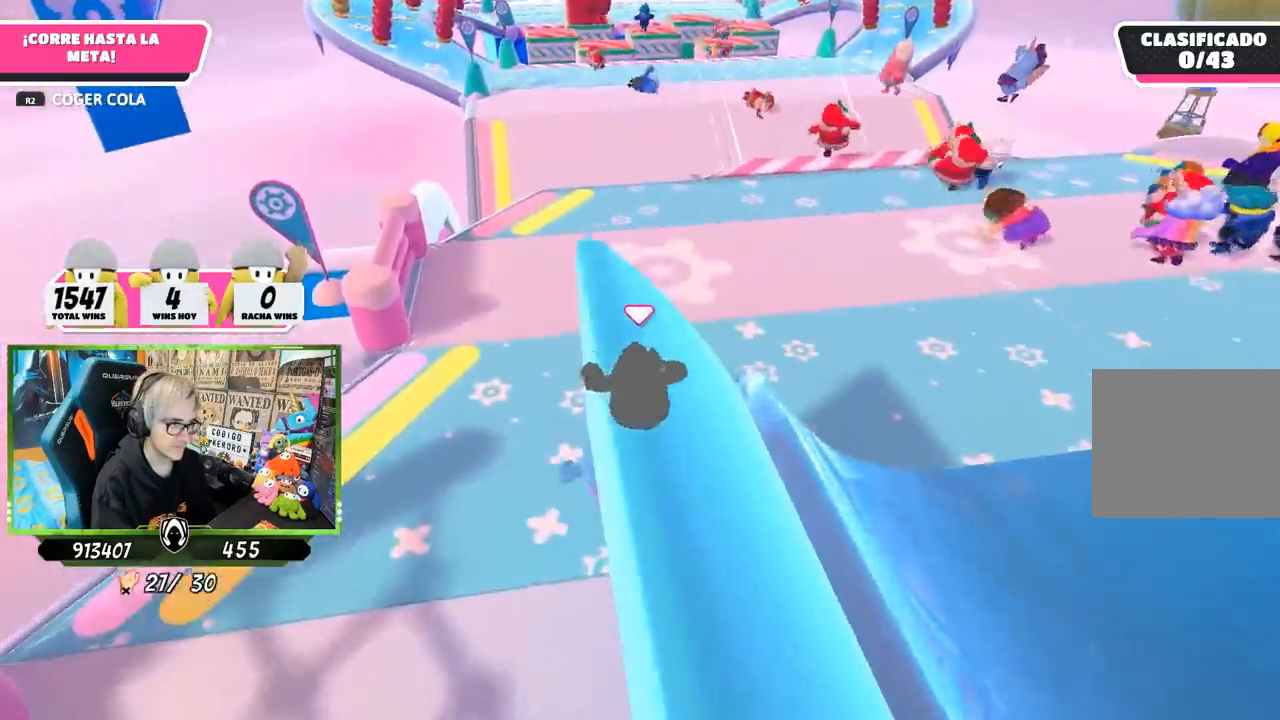
{"buttons": [], "left_stick": "up-right", "right_stick": "up-left", "events": [[100, "left_stick", "up-right"], [100, "right_stick", "up-left"]]}
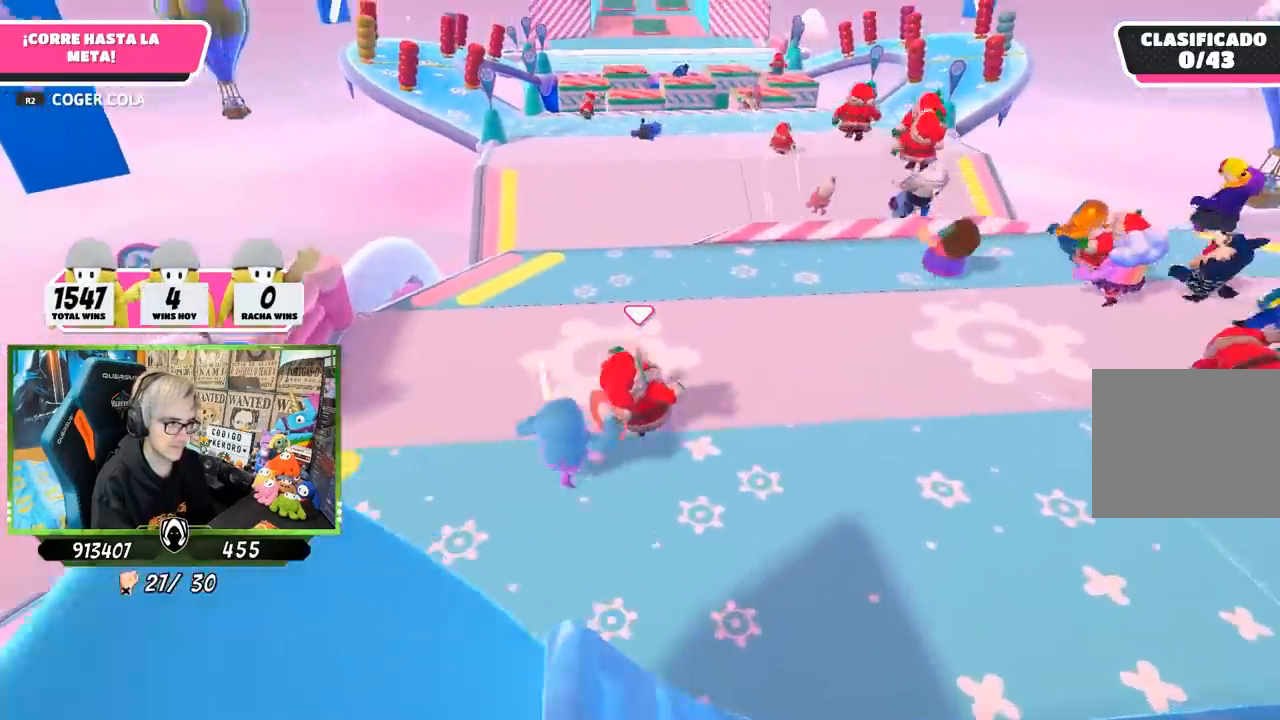
{"buttons": [], "left_stick": "up-right", "right_stick": "left", "events": [[317, "right_stick", "left"]]}
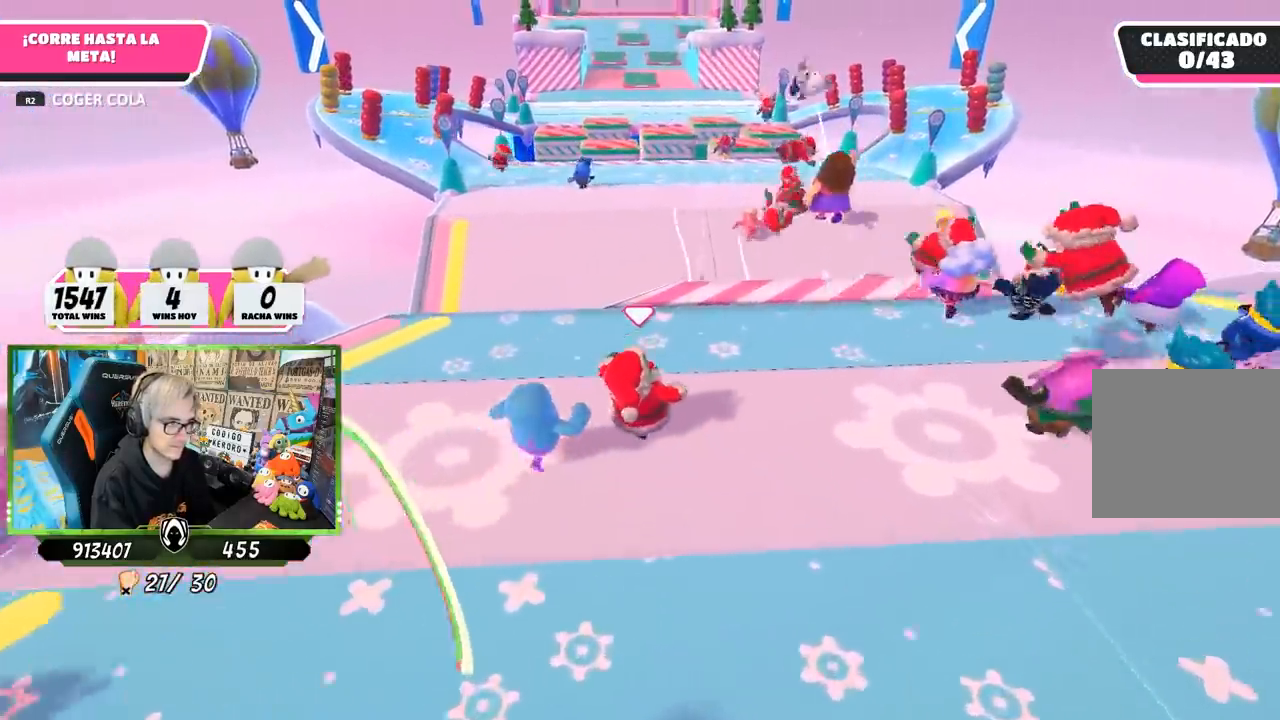
{"buttons": [], "left_stick": "up-right", "right_stick": "left", "events": []}
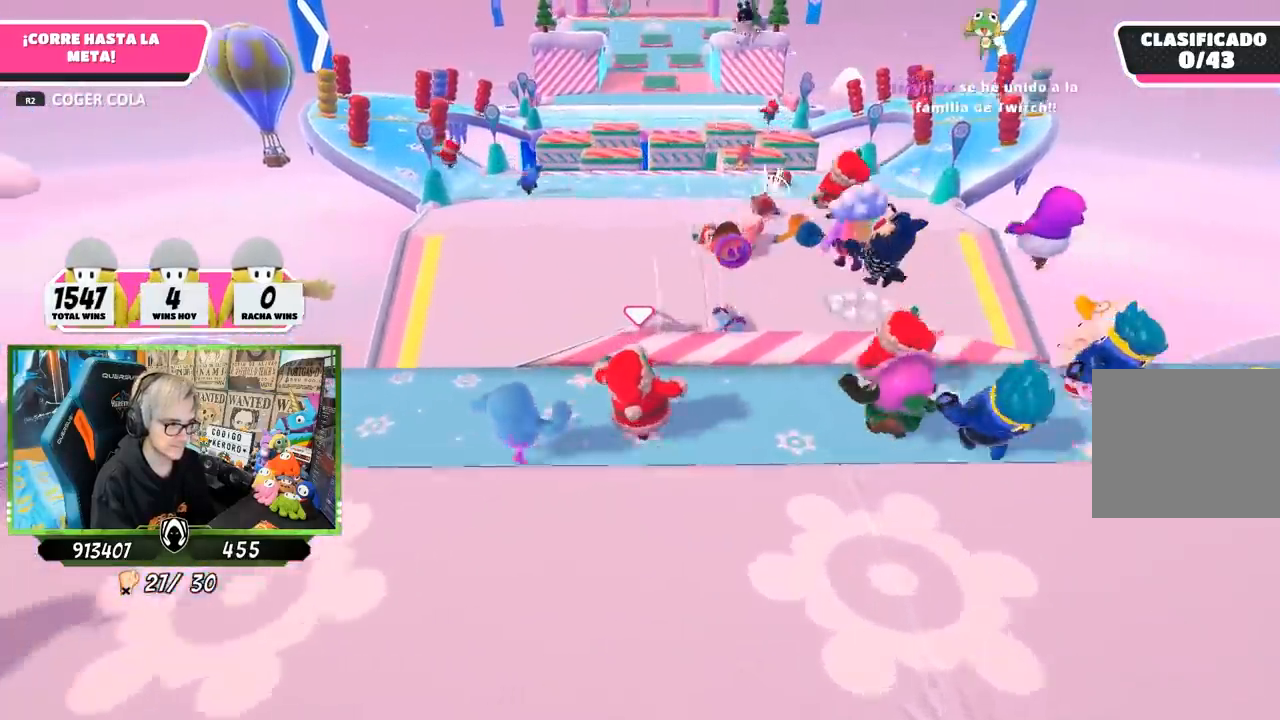
{"buttons": [], "left_stick": "up", "right_stick": "center", "events": [[100, "right_stick", "center"], [167, "left_stick", "up"]]}
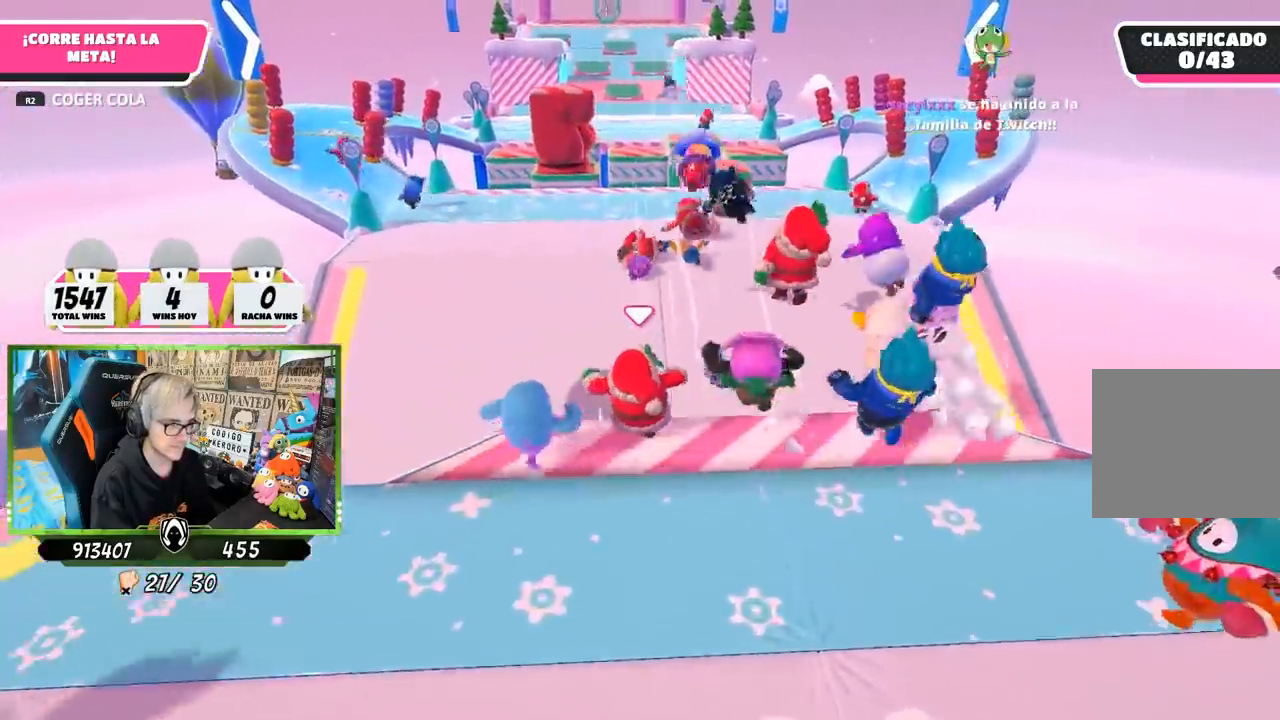
{"buttons": ["SQUARE"], "left_stick": "up-left", "right_stick": "center", "events": [[17, "SQUARE", "down"], [133, "SQUARE", "up"], [183, "SQUARE", "down"], [300, "SQUARE", "up"], [350, "SQUARE", "down"], [367, "left_stick", "up-left"], [417, "SQUARE", "up"], [500, "SQUARE", "down"]]}
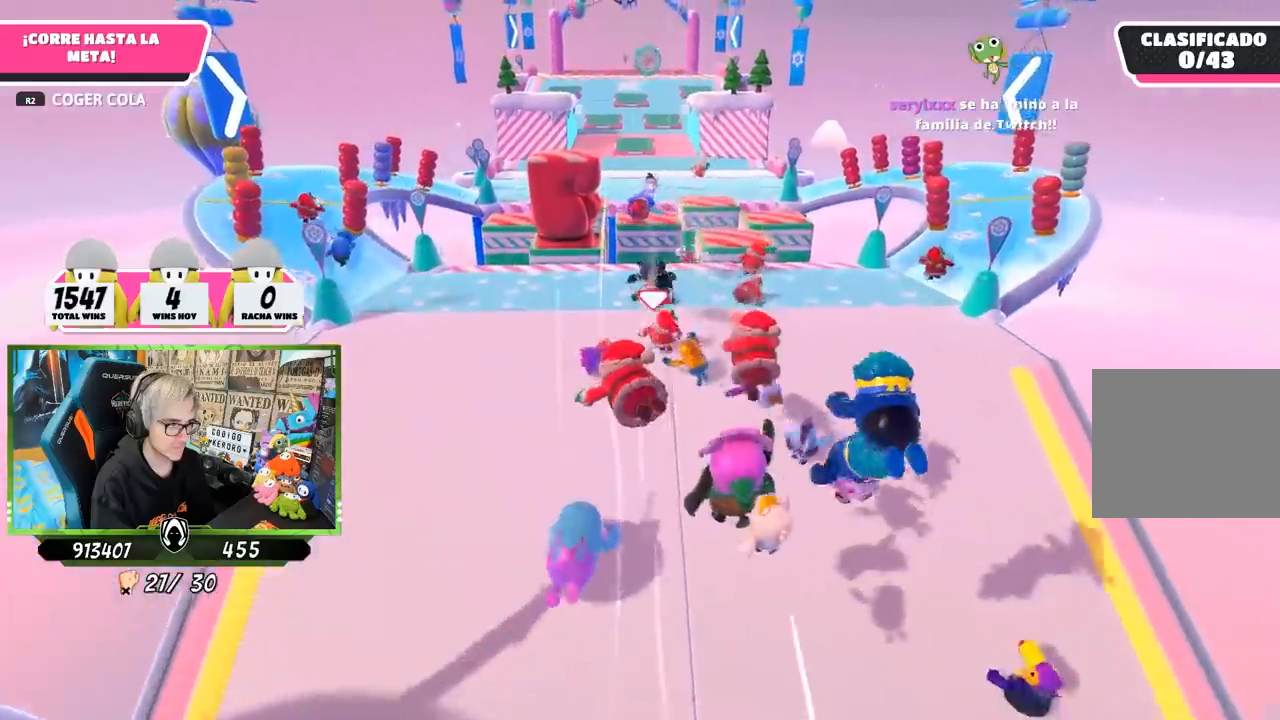
{"buttons": [], "left_stick": "up-left", "right_stick": "center", "events": [[100, "SQUARE", "up"], [167, "SQUARE", "down"], [250, "SQUARE", "up"]]}
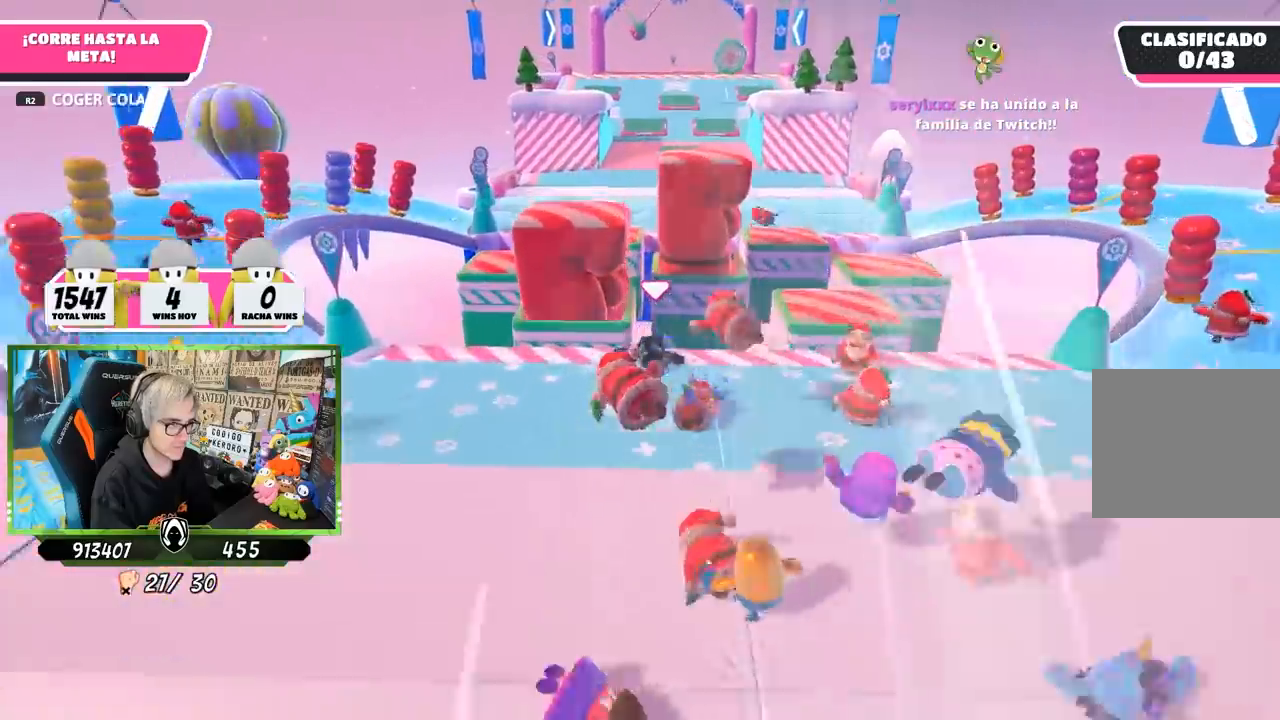
{"buttons": [], "left_stick": "down", "right_stick": "center", "events": [[33, "left_stick", "left"], [400, "left_stick", "down-left"], [500, "left_stick", "down"]]}
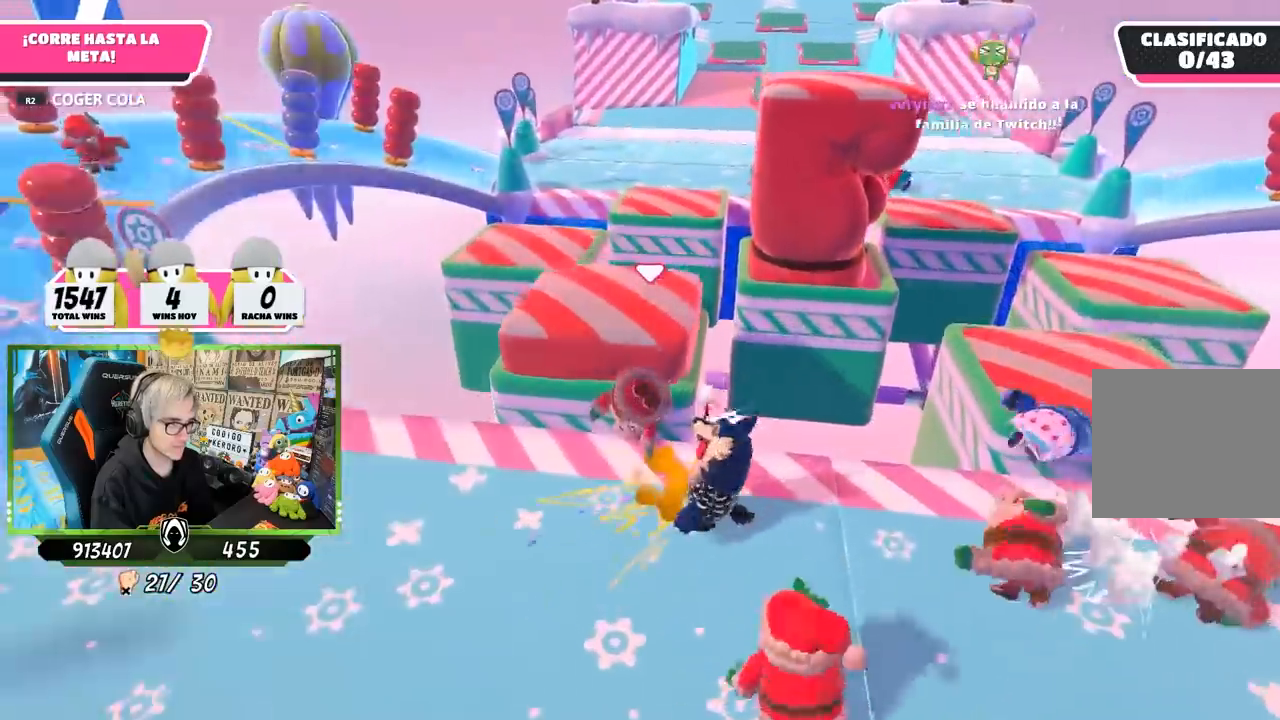
{"buttons": [], "left_stick": "down", "right_stick": "right", "events": [[67, "right_stick", "right"]]}
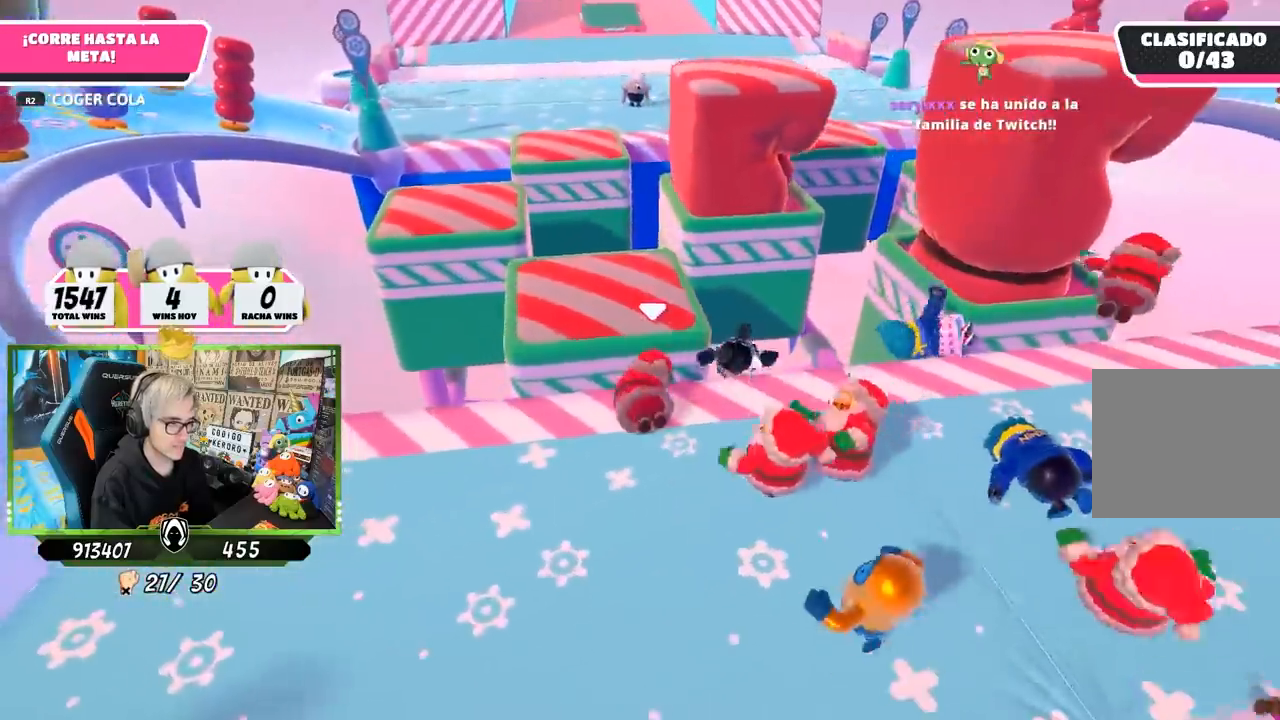
{"buttons": [], "left_stick": "down", "right_stick": "down-right", "events": [[17, "right_stick", "down-right"]]}
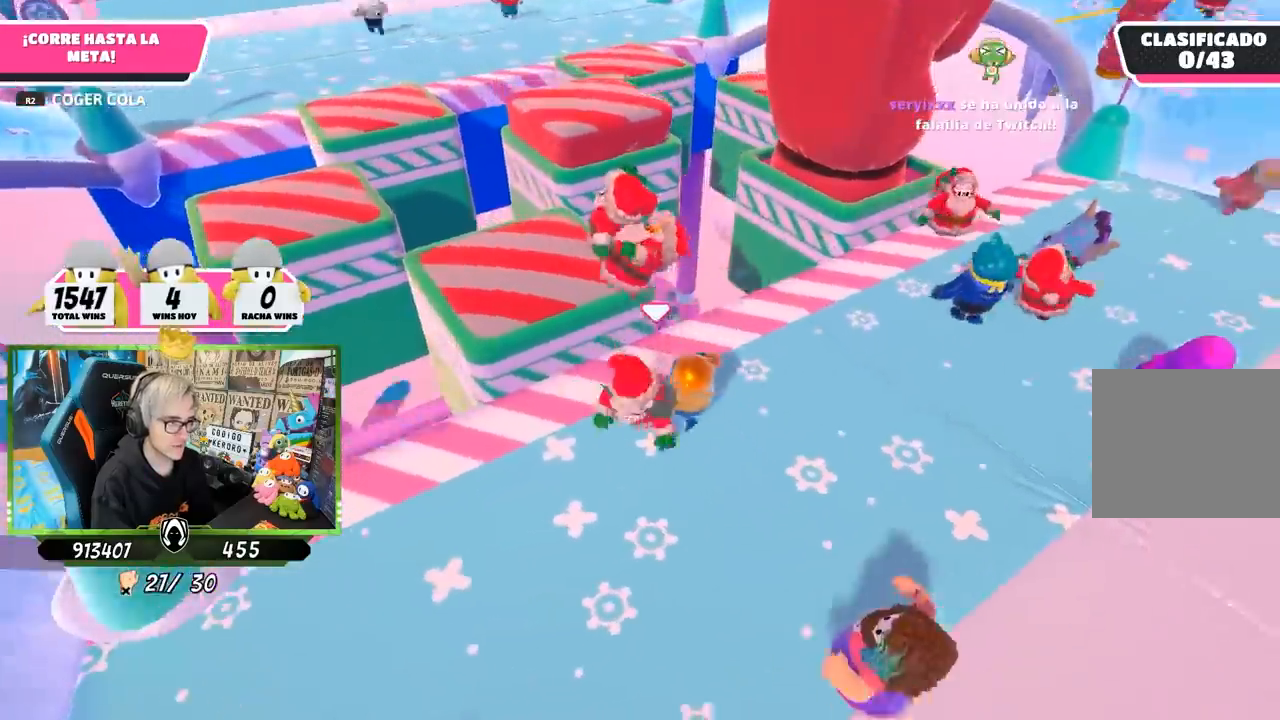
{"buttons": [], "left_stick": "up-left", "right_stick": "center", "events": [[67, "left_stick", "down-left"], [200, "left_stick", "down-right"], [367, "right_stick", "center"], [400, "left_stick", "left"], [500, "left_stick", "up-left"]]}
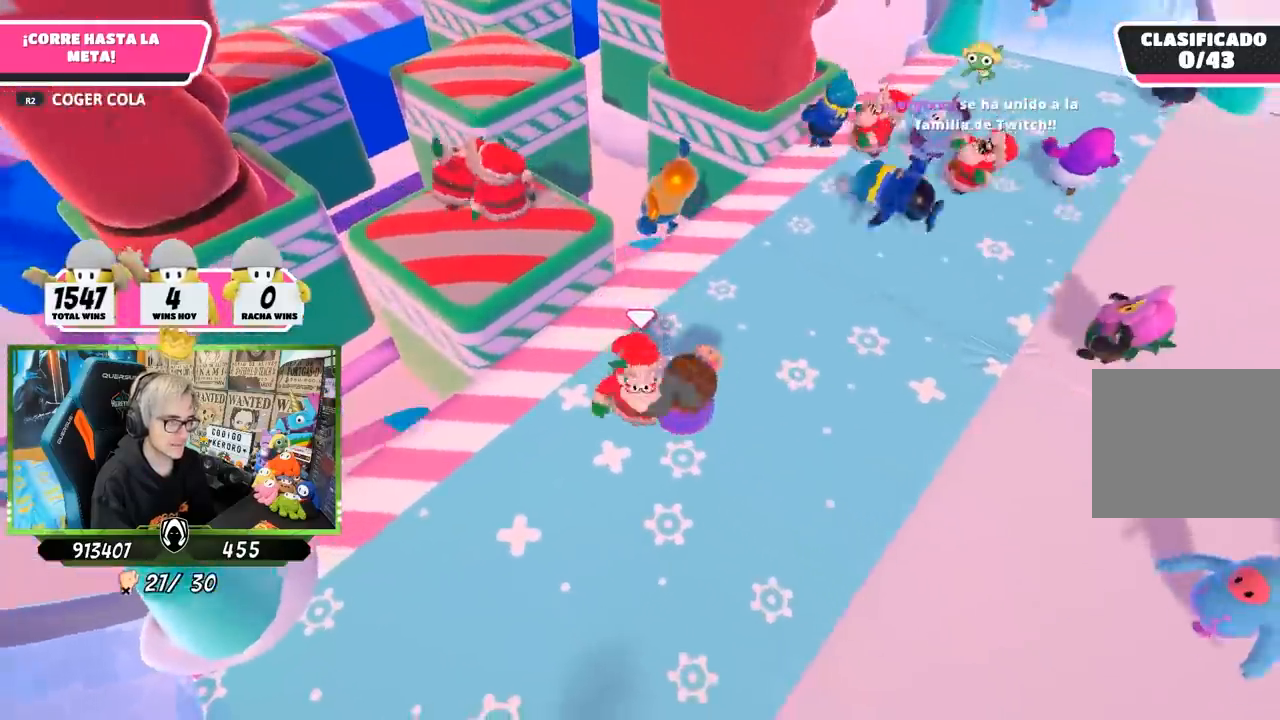
{"buttons": [], "left_stick": "center", "right_stick": "center", "events": [[233, "left_stick", "up-right"], [333, "left_stick", "down-right"], [400, "left_stick", "down-left"], [500, "left_stick", "center"]]}
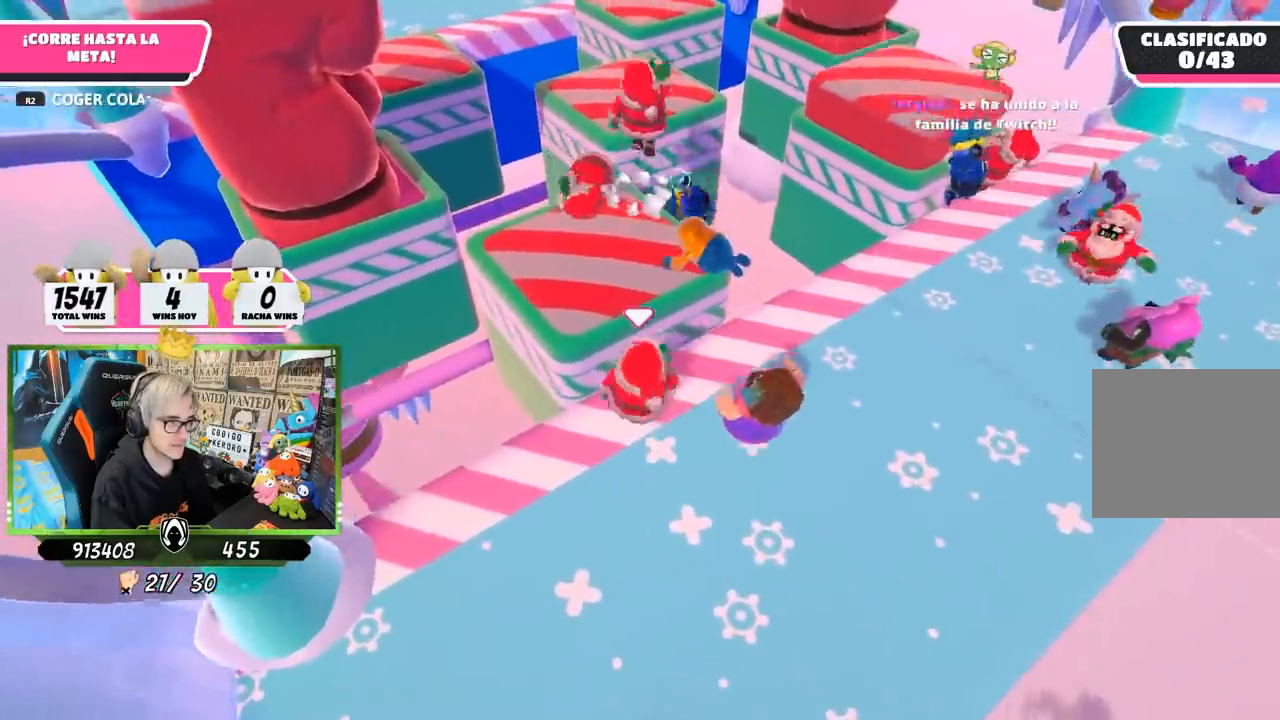
{"buttons": [], "left_stick": "down-right", "right_stick": "center", "events": [[67, "left_stick", "up-right"], [133, "left_stick", "up"], [300, "left_stick", "down-right"]]}
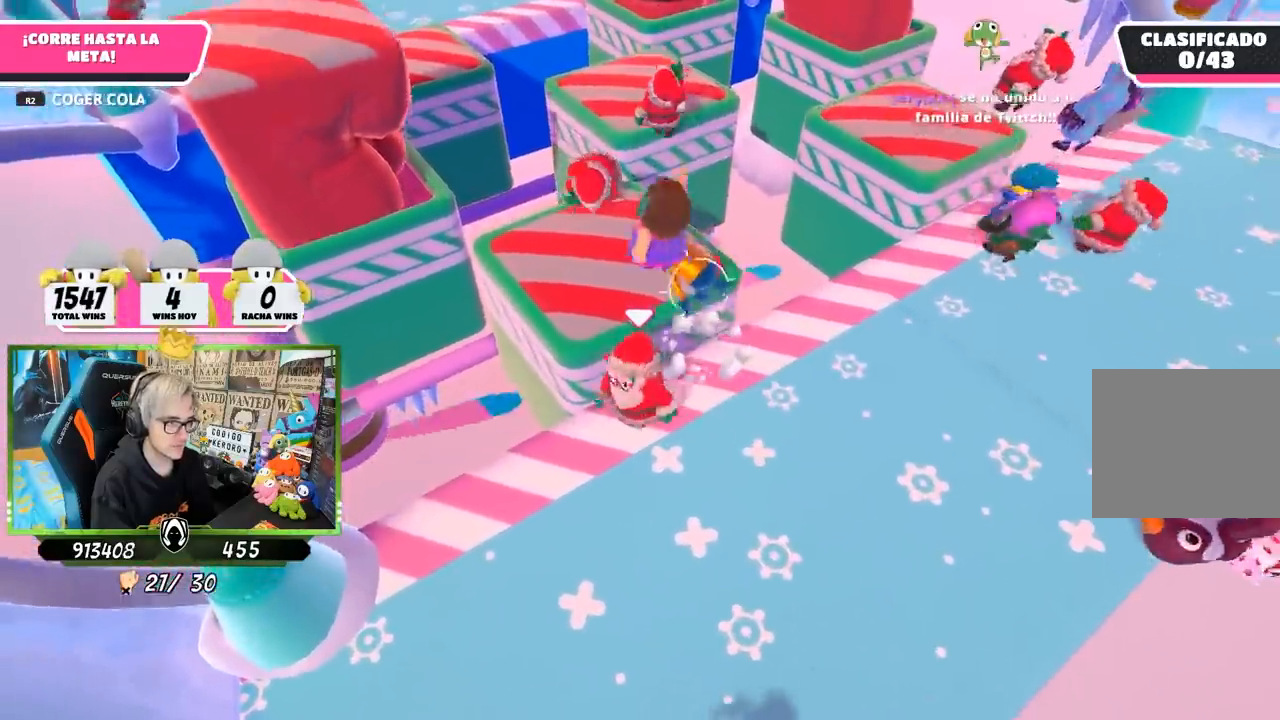
{"buttons": [], "left_stick": "up-left", "right_stick": "center", "events": [[33, "left_stick", "center"], [33, "right_stick", "right"], [100, "right_stick", "up-right"], [200, "right_stick", "center"], [300, "left_stick", "up"], [467, "left_stick", "up-left"]]}
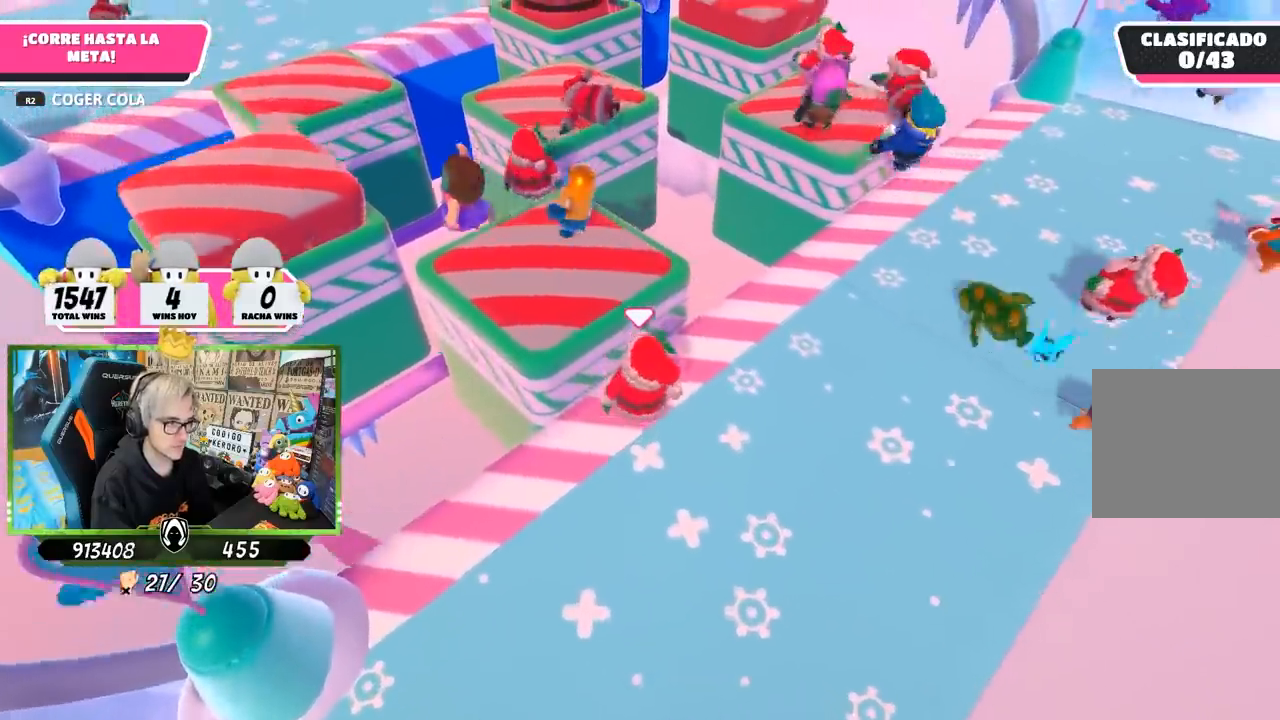
{"buttons": [], "left_stick": "right", "right_stick": "up-right", "events": [[100, "CROSS", "down"], [100, "left_stick", "up"], [233, "left_stick", "up-left"], [267, "CROSS", "up"], [367, "left_stick", "right"], [500, "right_stick", "up-right"]]}
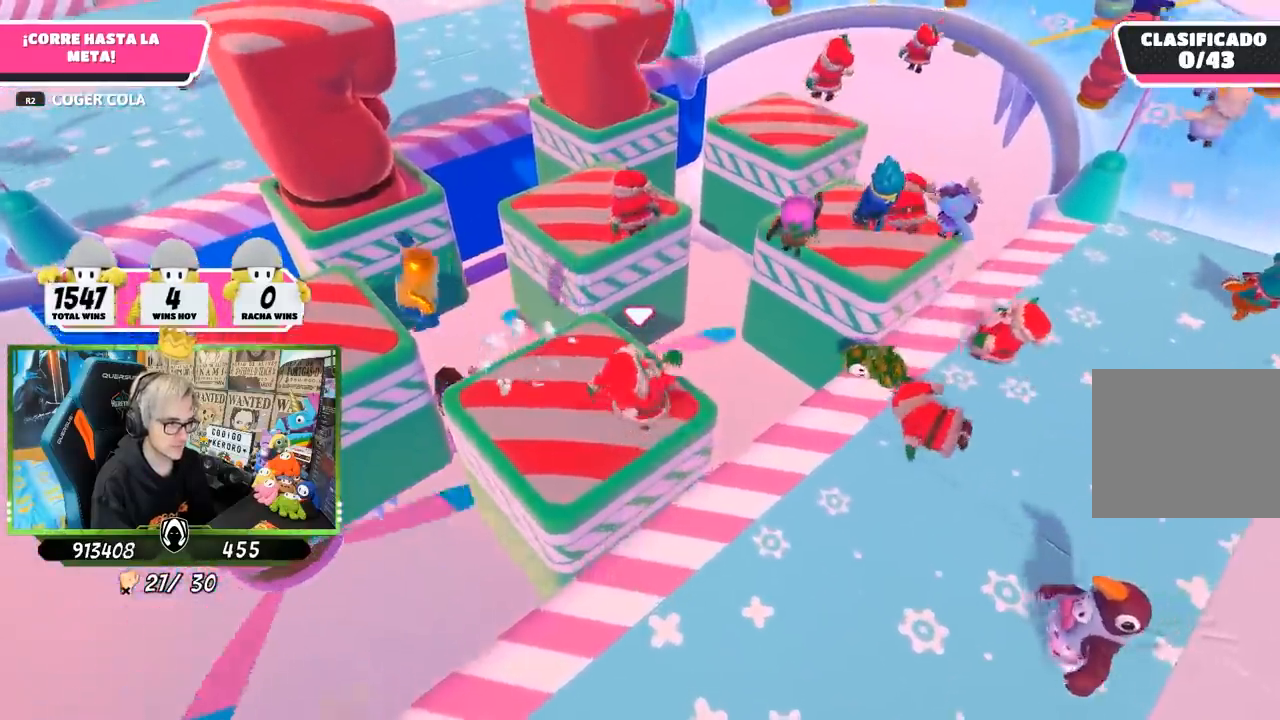
{"buttons": [], "left_stick": "center", "right_stick": "center", "events": [[17, "right_stick", "up"], [33, "left_stick", "left"], [117, "left_stick", "up-right"], [200, "right_stick", "center"], [233, "left_stick", "center"], [333, "right_stick", "up"], [400, "left_stick", "up-right"], [467, "left_stick", "center"], [467, "right_stick", "center"]]}
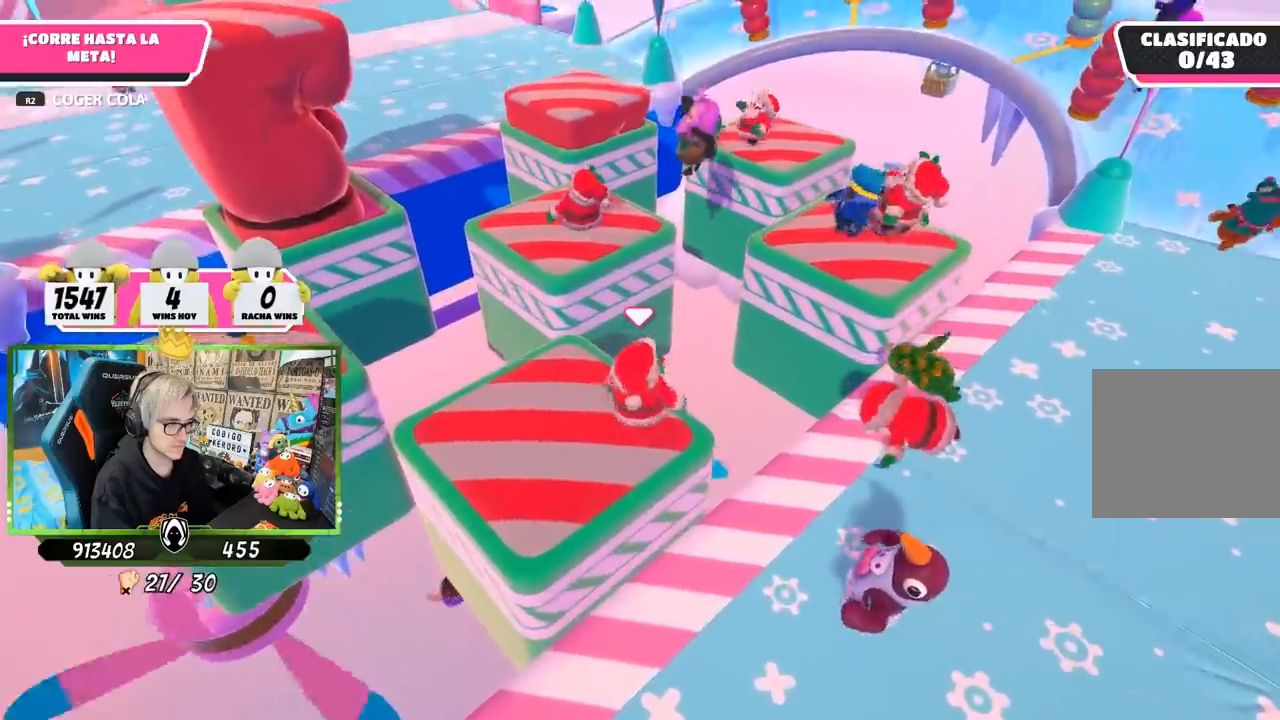
{"buttons": [], "left_stick": "center", "right_stick": "center", "events": [[33, "left_stick", "down-left"], [100, "left_stick", "center"], [200, "right_stick", "up-left"], [300, "left_stick", "down"], [367, "right_stick", "center"], [400, "left_stick", "center"]]}
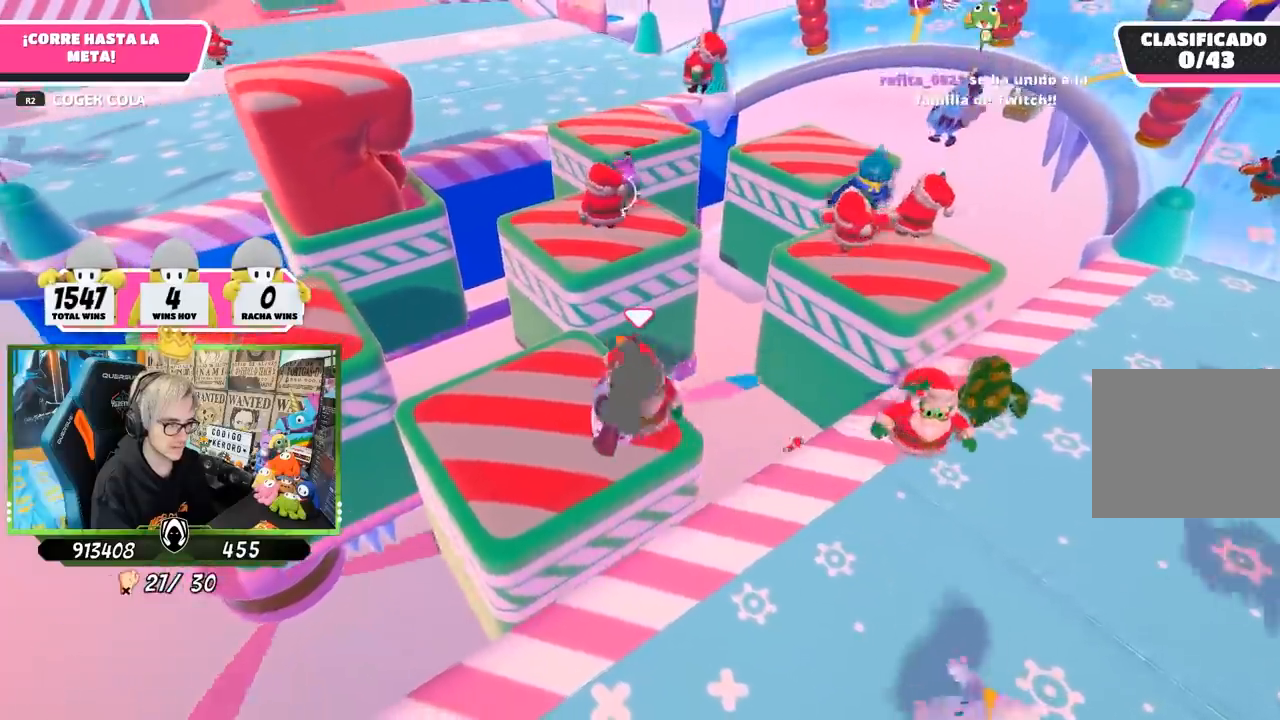
{"buttons": [], "left_stick": "center", "right_stick": "center", "events": [[67, "left_stick", "up-right"], [150, "left_stick", "center"]]}
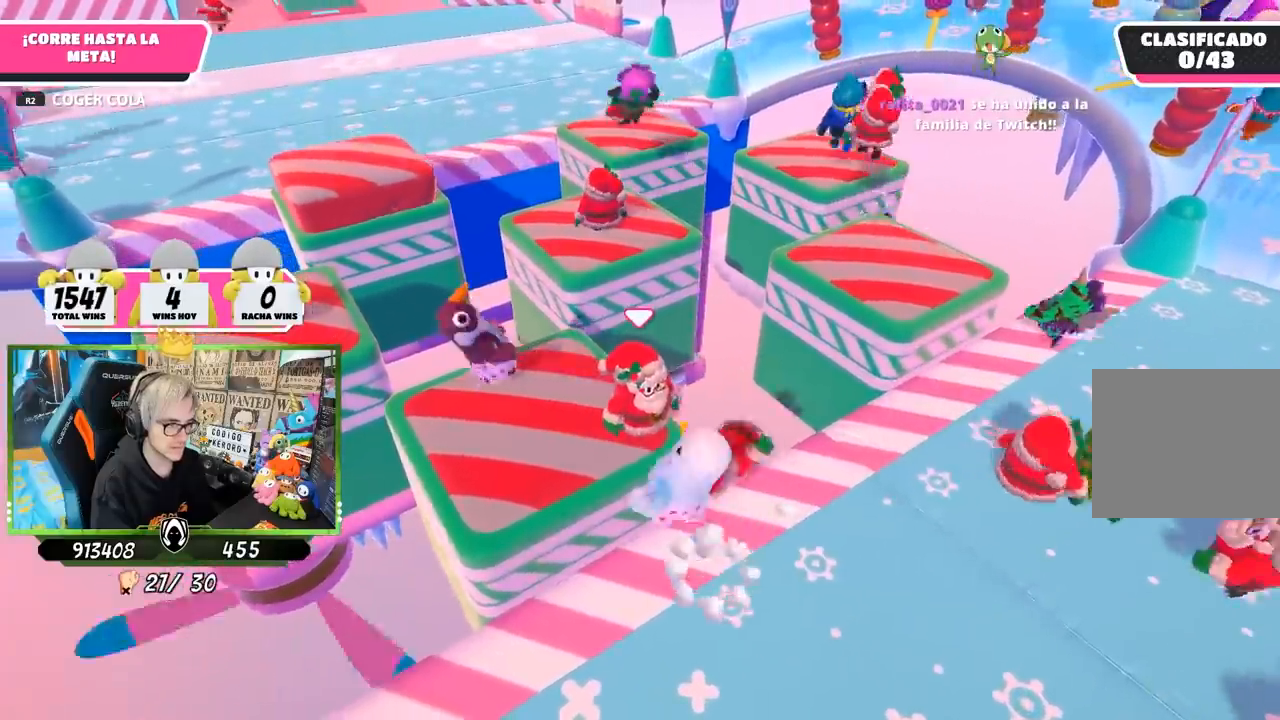
{"buttons": [], "left_stick": "center", "right_stick": "center", "events": []}
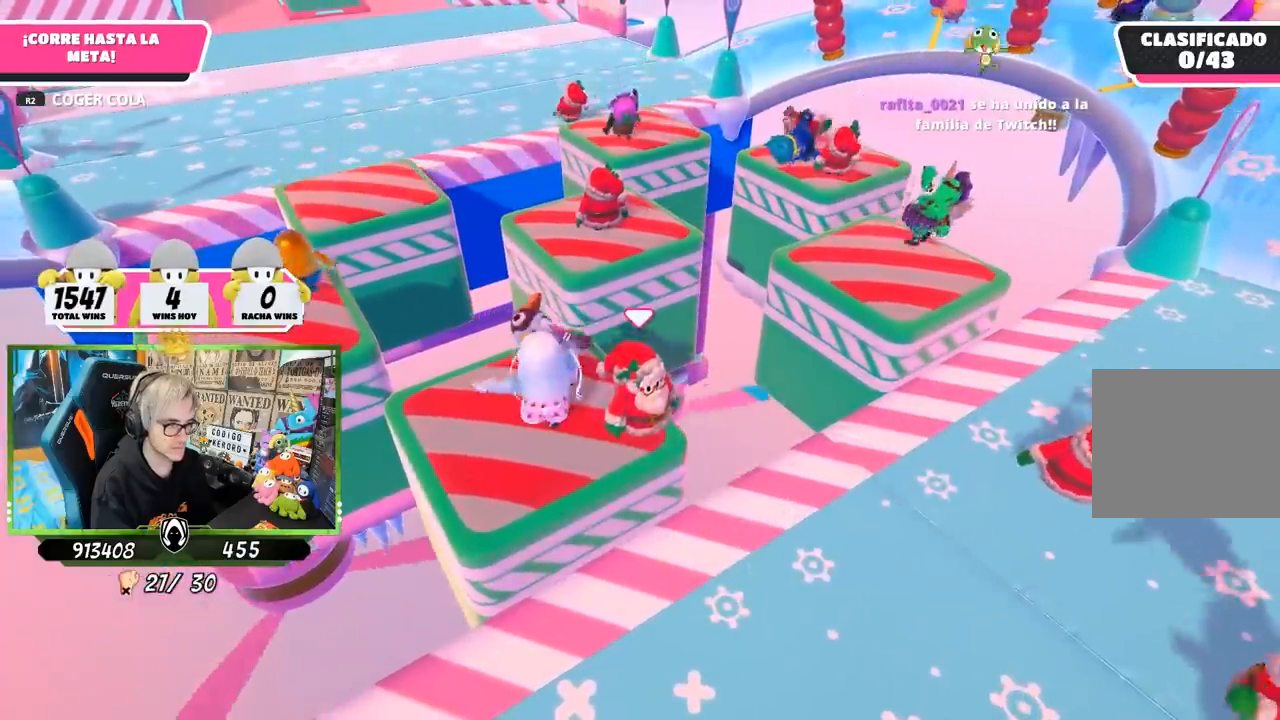
{"buttons": [], "left_stick": "center", "right_stick": "center", "events": [[100, "left_stick", "right"], [233, "left_stick", "left"], [417, "left_stick", "center"]]}
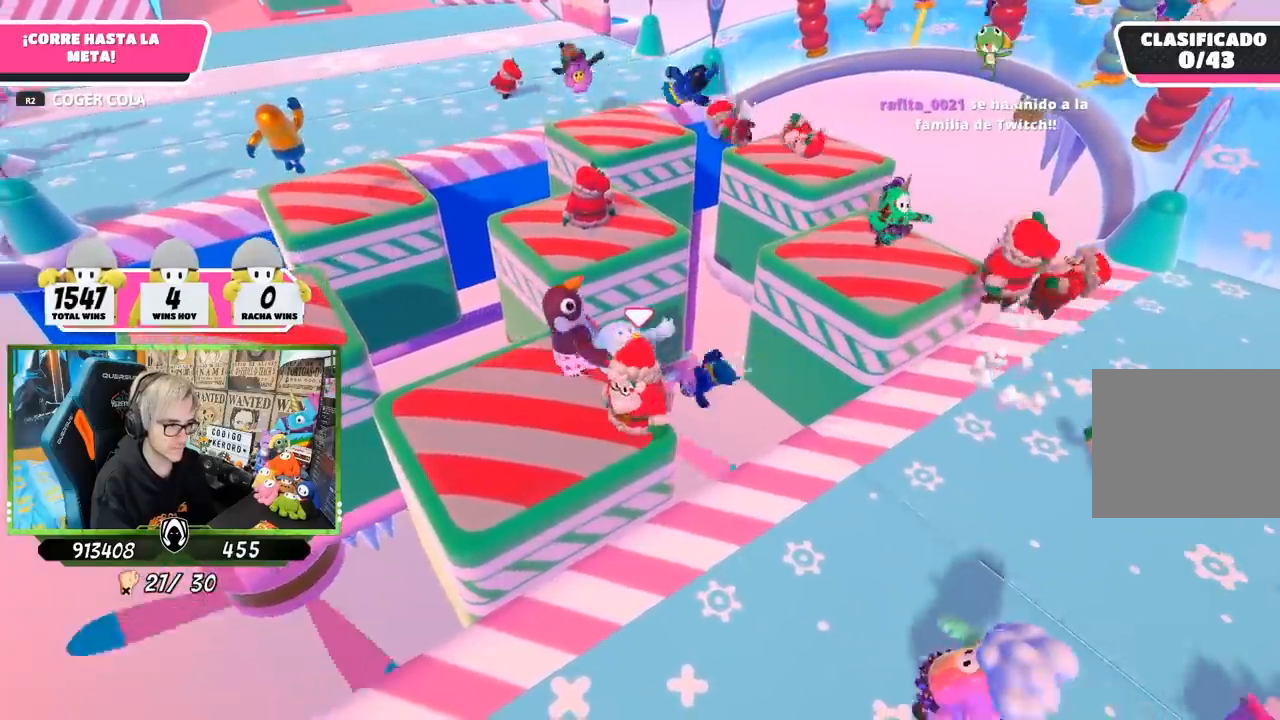
{"buttons": [], "left_stick": "up-right", "right_stick": "center", "events": [[400, "left_stick", "up-right"]]}
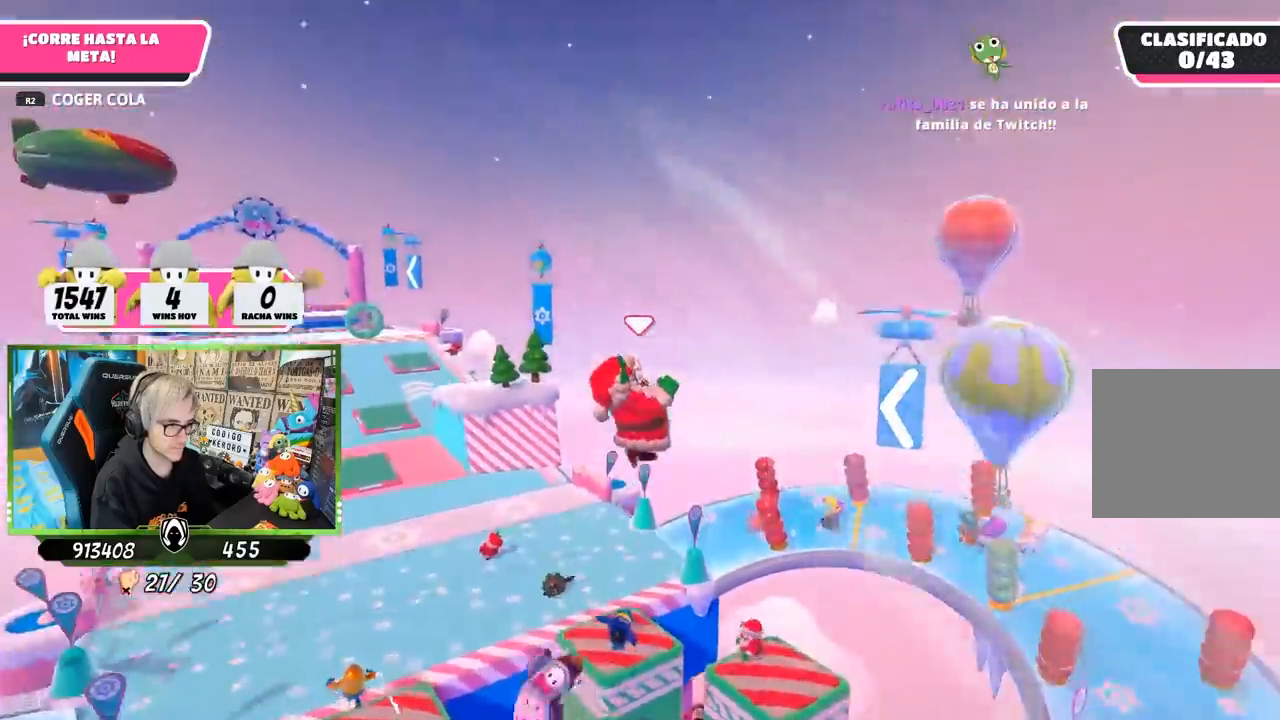
{"buttons": [], "left_stick": "up-left", "right_stick": "center", "events": [[83, "right_stick", "down-left"], [267, "left_stick", "up-left"], [500, "right_stick", "center"]]}
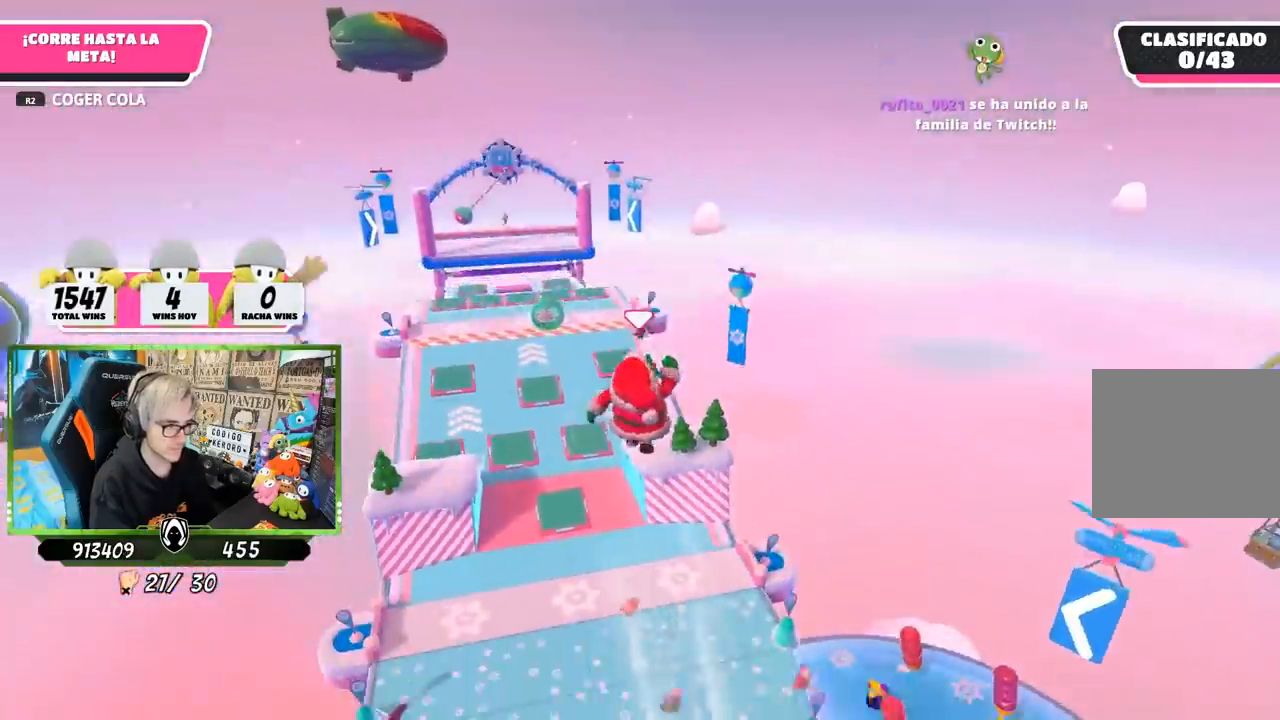
{"buttons": [], "left_stick": "up", "right_stick": "center", "events": [[400, "left_stick", "up"]]}
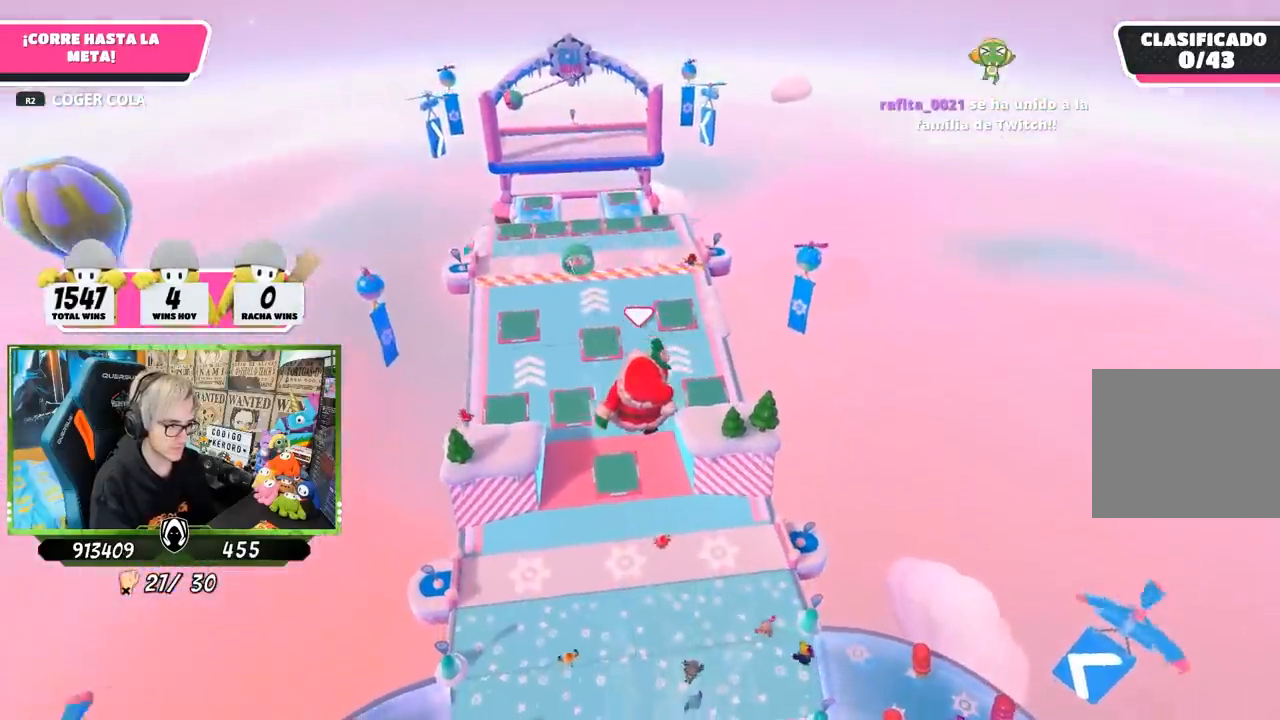
{"buttons": [], "left_stick": "down", "right_stick": "center", "events": [[433, "left_stick", "down"]]}
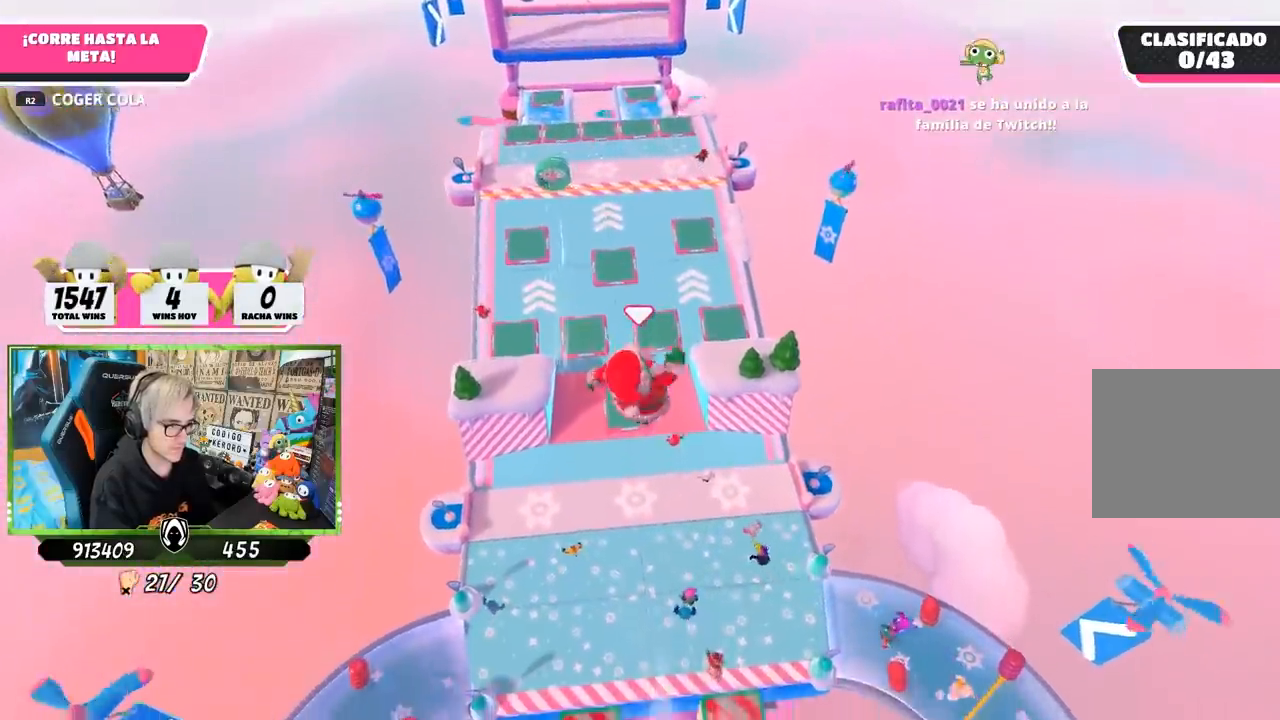
{"buttons": [], "left_stick": "up", "right_stick": "center", "events": [[100, "left_stick", "down-left"], [333, "left_stick", "up"]]}
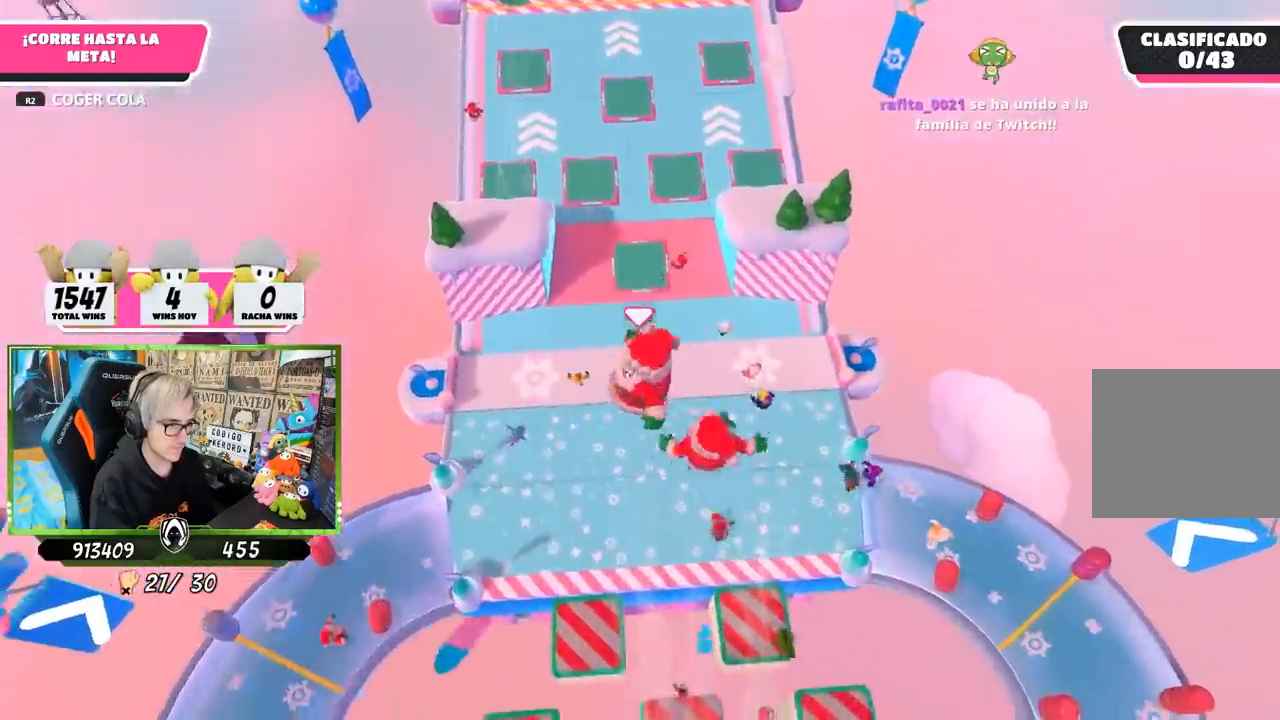
{"buttons": ["SQUARE"], "left_stick": "up", "right_stick": "center", "events": [[233, "SQUARE", "down"], [367, "SQUARE", "up"], [433, "SQUARE", "down"]]}
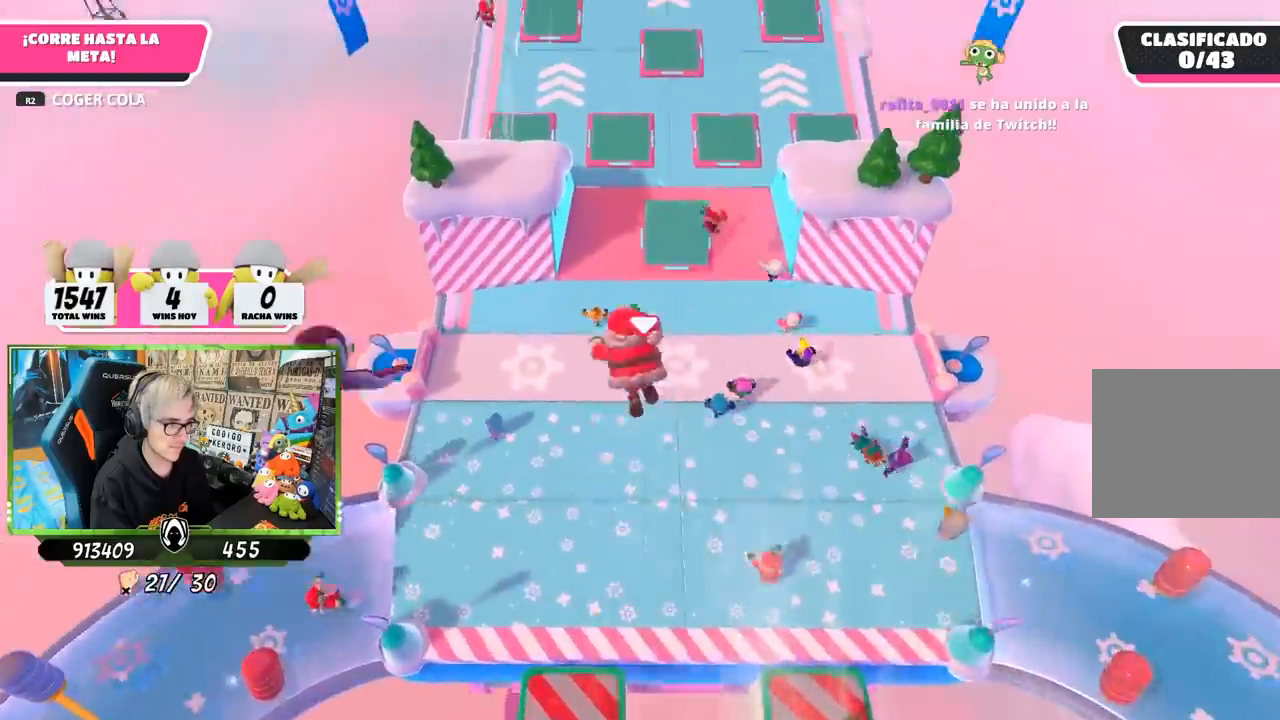
{"buttons": [], "left_stick": "up", "right_stick": "center", "events": [[33, "SQUARE", "up"], [83, "SQUARE", "down"], [200, "SQUARE", "up"], [233, "SQUARE", "down"], [367, "SQUARE", "up"]]}
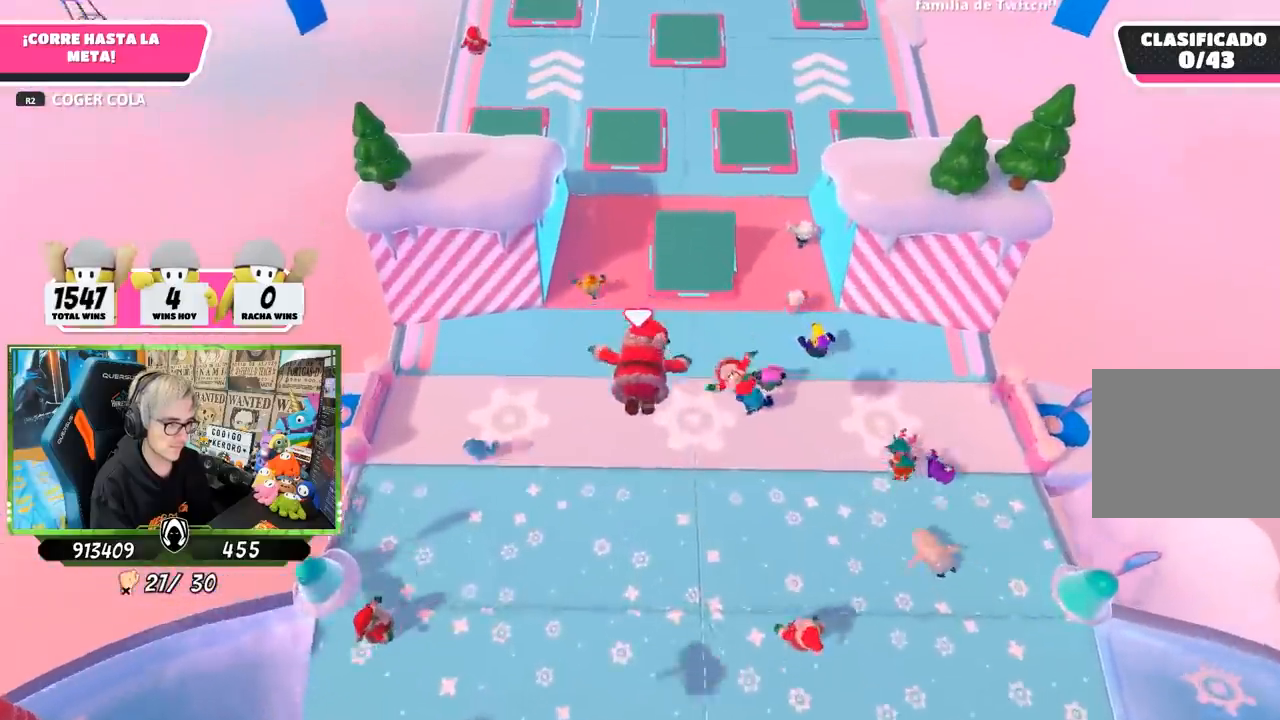
{"buttons": [], "left_stick": "up-left", "right_stick": "up", "events": [[100, "right_stick", "up"], [500, "left_stick", "up-left"]]}
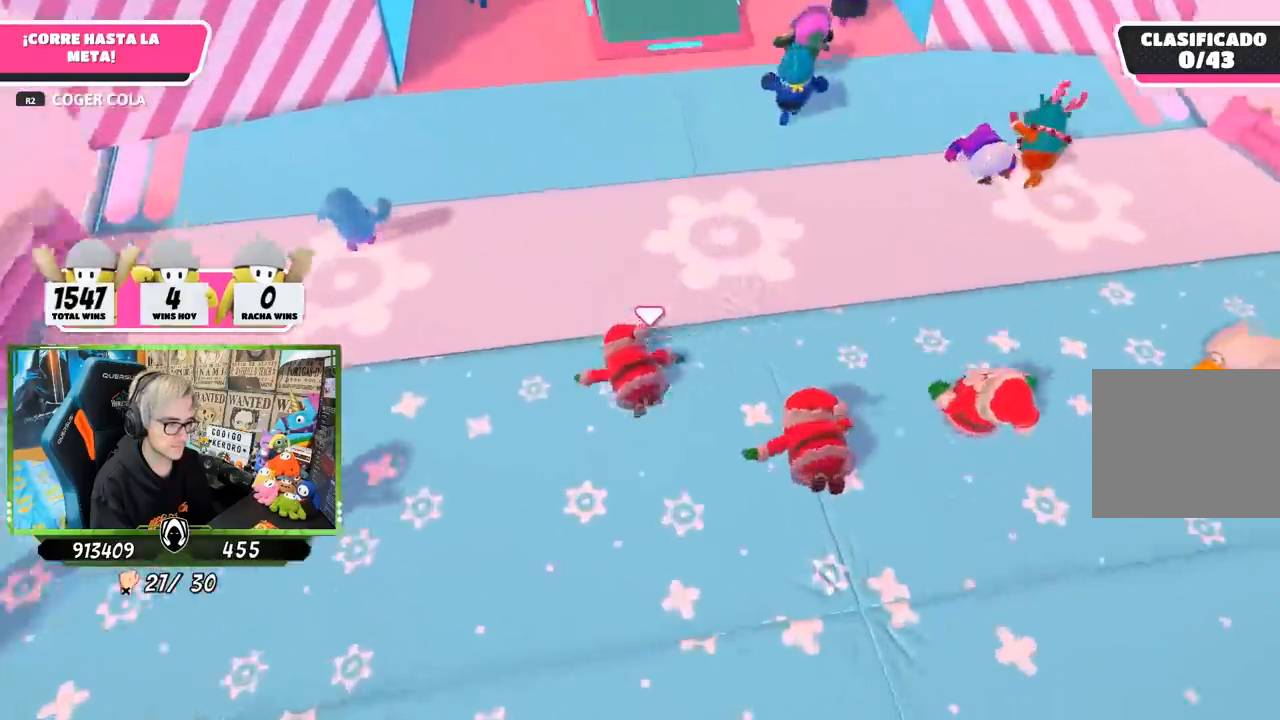
{"buttons": [], "left_stick": "up-left", "right_stick": "up-right", "events": [[67, "right_stick", "up-right"]]}
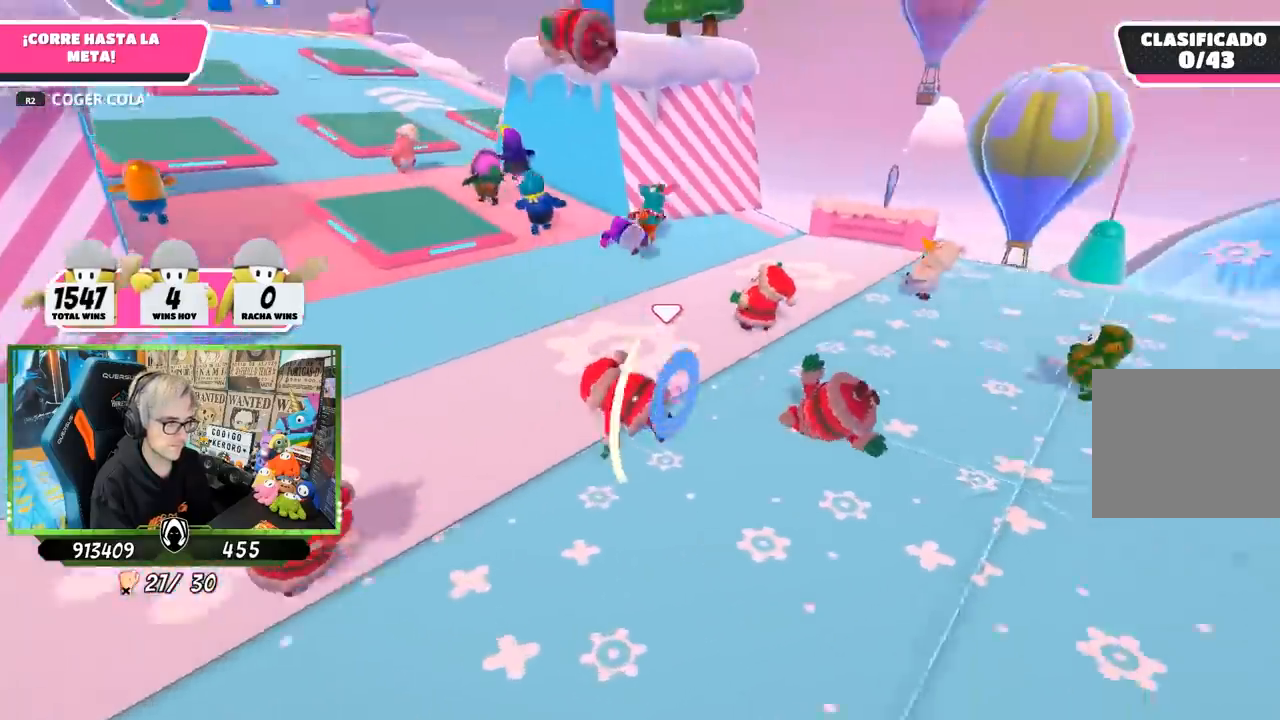
{"buttons": [], "left_stick": "up-left", "right_stick": "left", "events": [[33, "left_stick", "left"], [267, "right_stick", "center"], [333, "right_stick", "left"], [467, "left_stick", "up-left"]]}
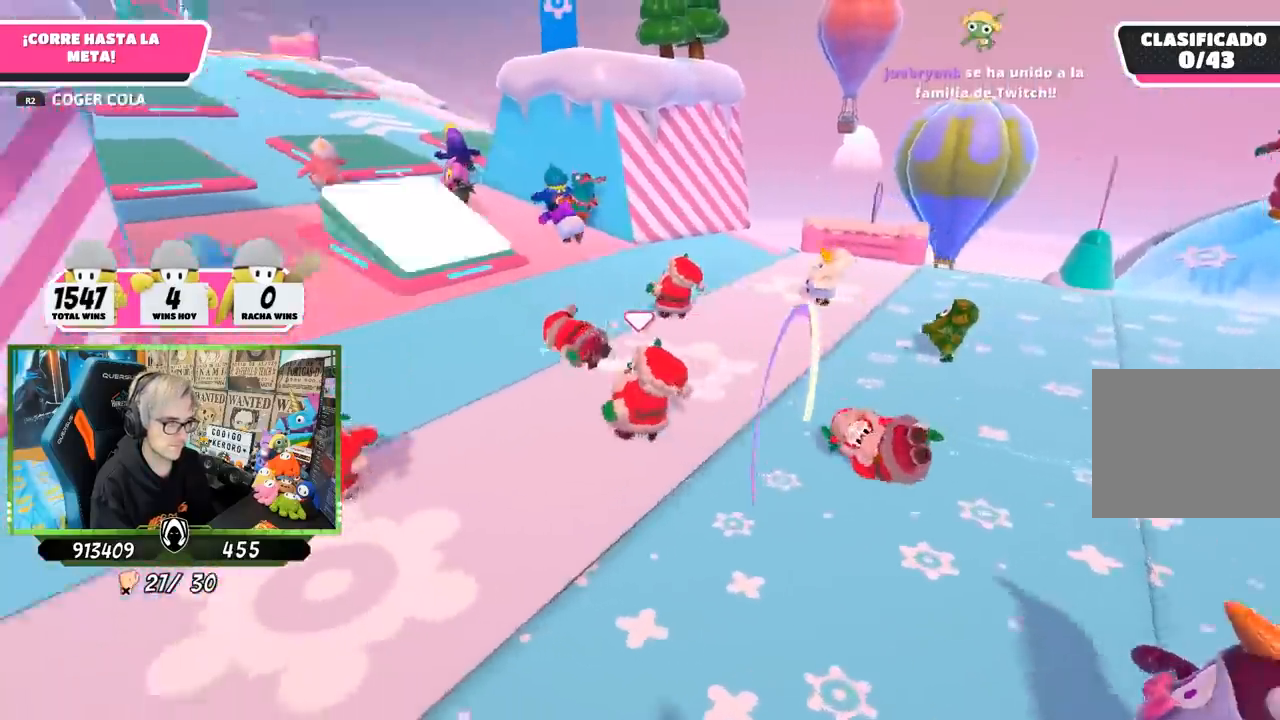
{"buttons": [], "left_stick": "up", "right_stick": "up", "events": [[267, "right_stick", "center"], [400, "left_stick", "up"], [417, "right_stick", "up-left"], [500, "right_stick", "up"]]}